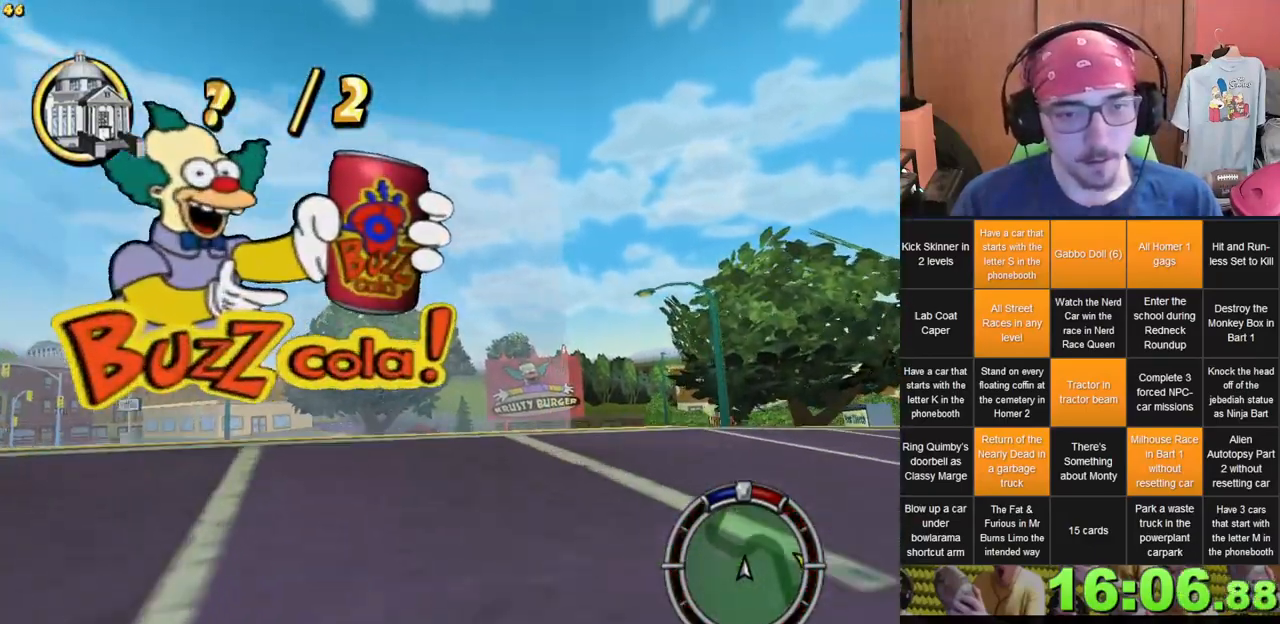
Gameplay with a controller (Xbox layout); each line is a JSON object with the inputs held at the frame after it (dt_ms = milliseconds from this image to that frame). "events" lists button and stick changes between this image and that frame as [ms after this image, input, new state], when the widget could be followed in between. Not read: A DPAD_UP L2 L3 R3 X Y.
{"dt_ms": 1000, "buttons": [], "left_stick": "left", "right_stick": "center"}
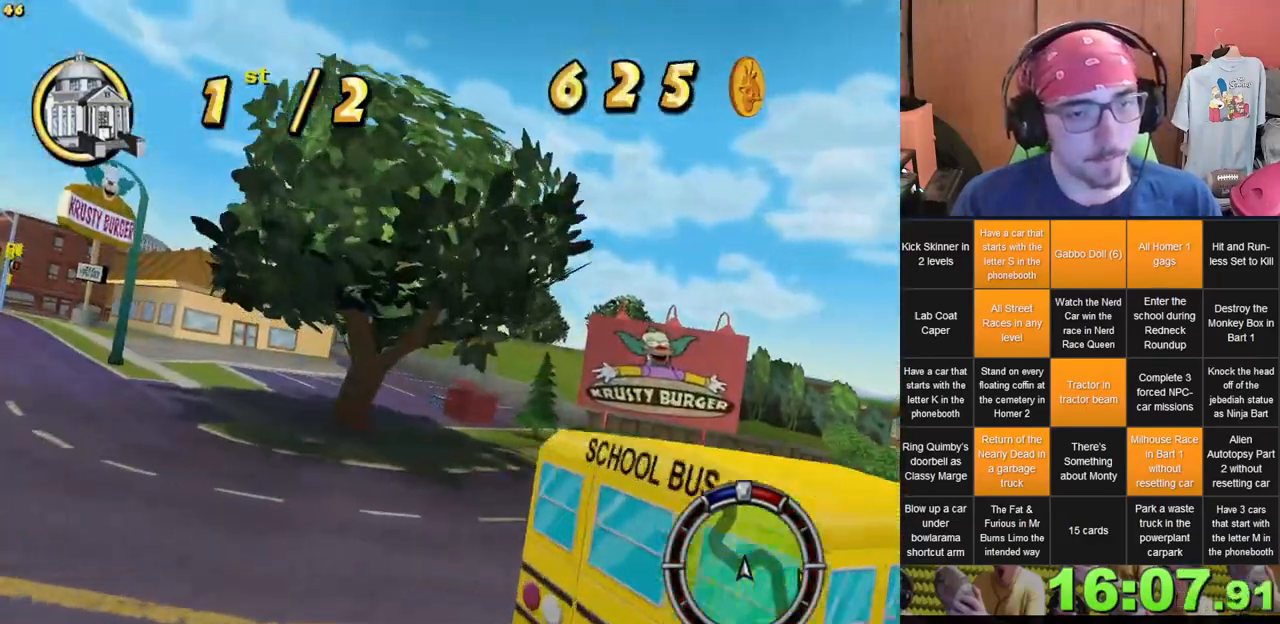
{"dt_ms": 500, "buttons": [], "left_stick": "center", "right_stick": "center", "events": [[117, "left_stick", "center"], [267, "left_stick", "left"], [400, "left_stick", "center"]]}
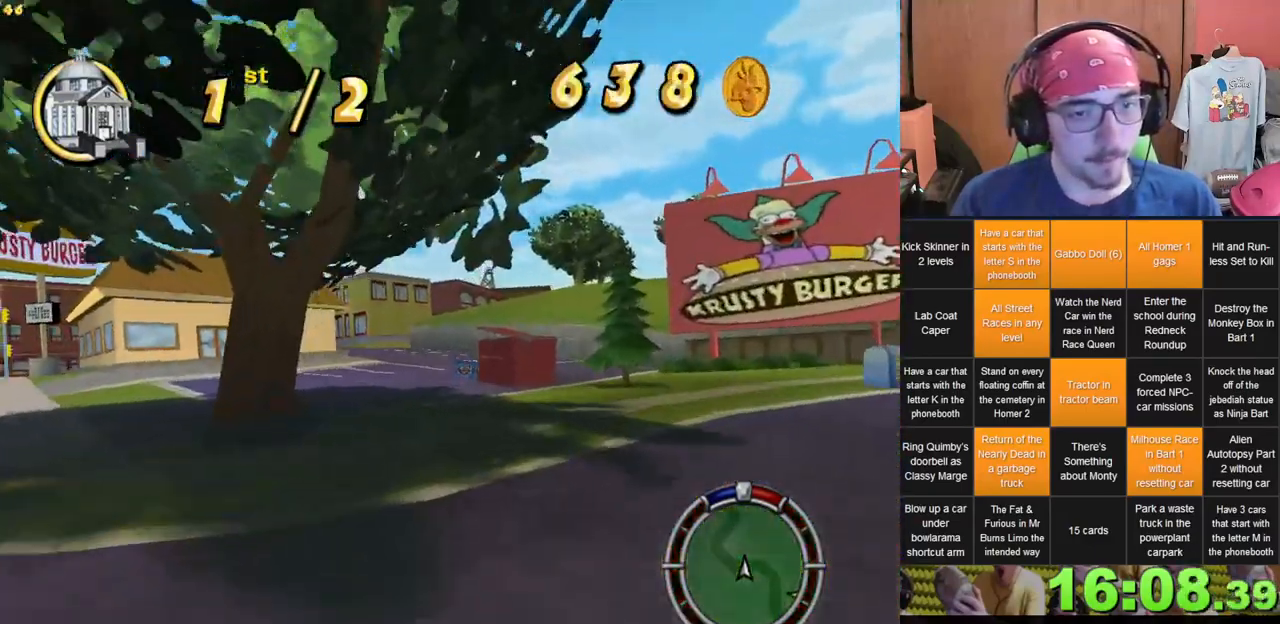
{"dt_ms": 500, "buttons": [], "left_stick": "left", "right_stick": "center", "events": [[217, "left_stick", "right"], [317, "left_stick", "center"], [500, "left_stick", "left"]]}
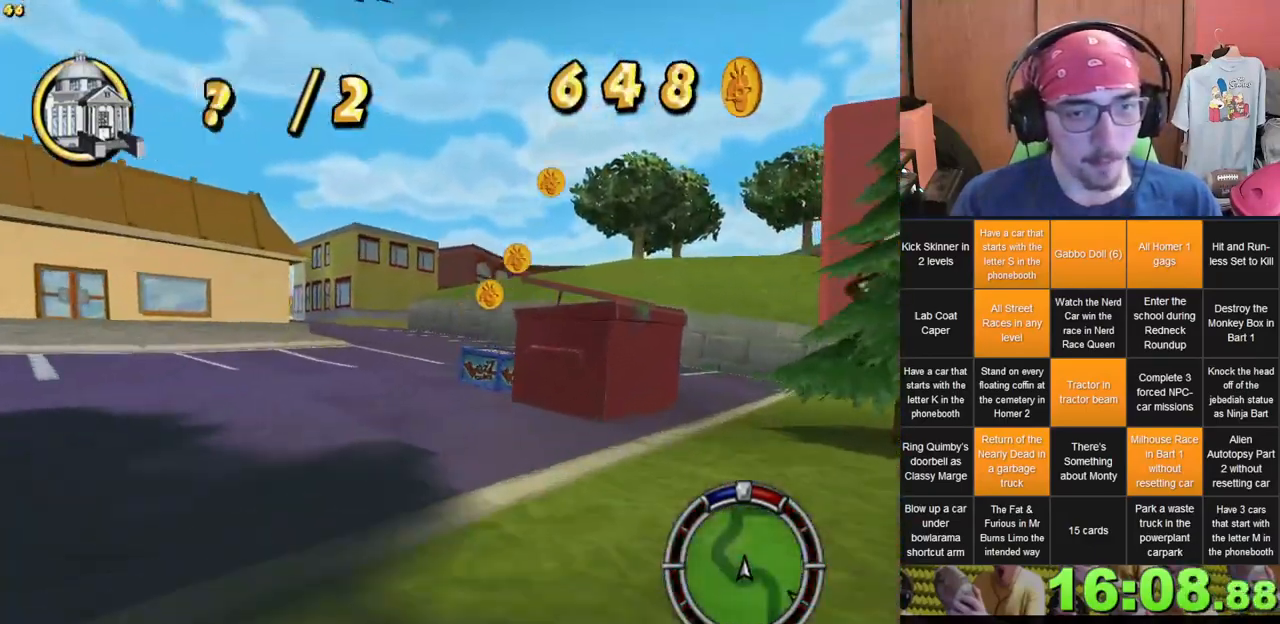
{"dt_ms": 500, "buttons": [], "left_stick": "left", "right_stick": "center", "events": [[100, "left_stick", "center"], [250, "left_stick", "left"]]}
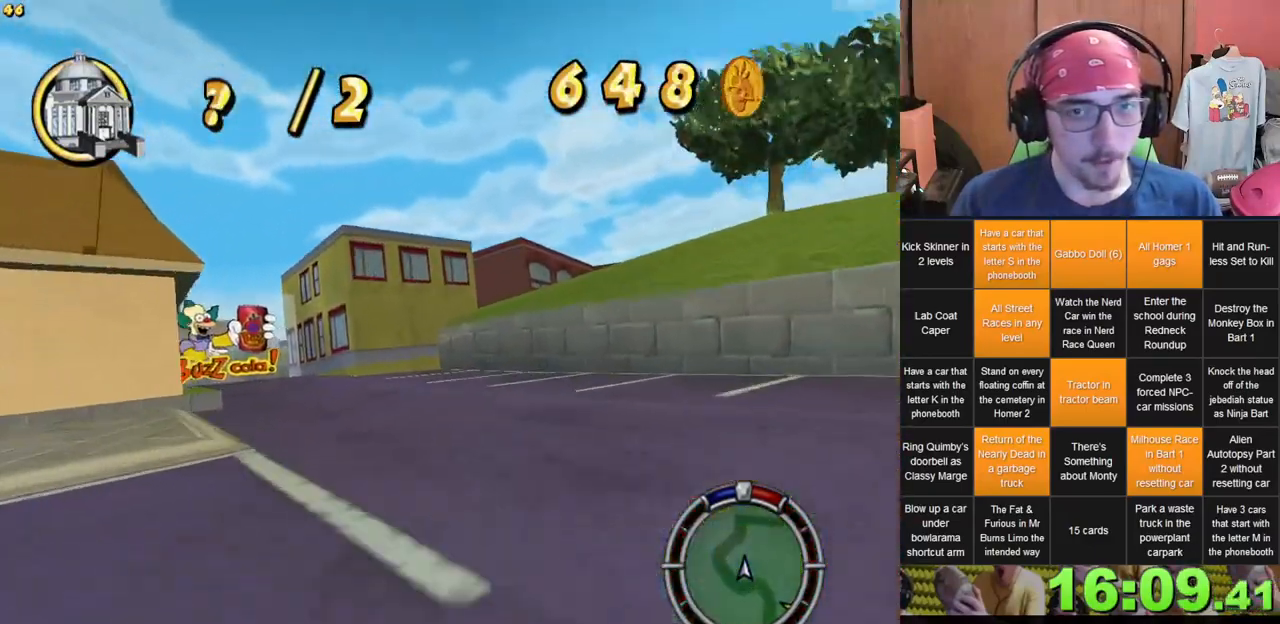
{"dt_ms": 500, "buttons": [], "left_stick": "center", "right_stick": "center", "events": [[283, "left_stick", "center"]]}
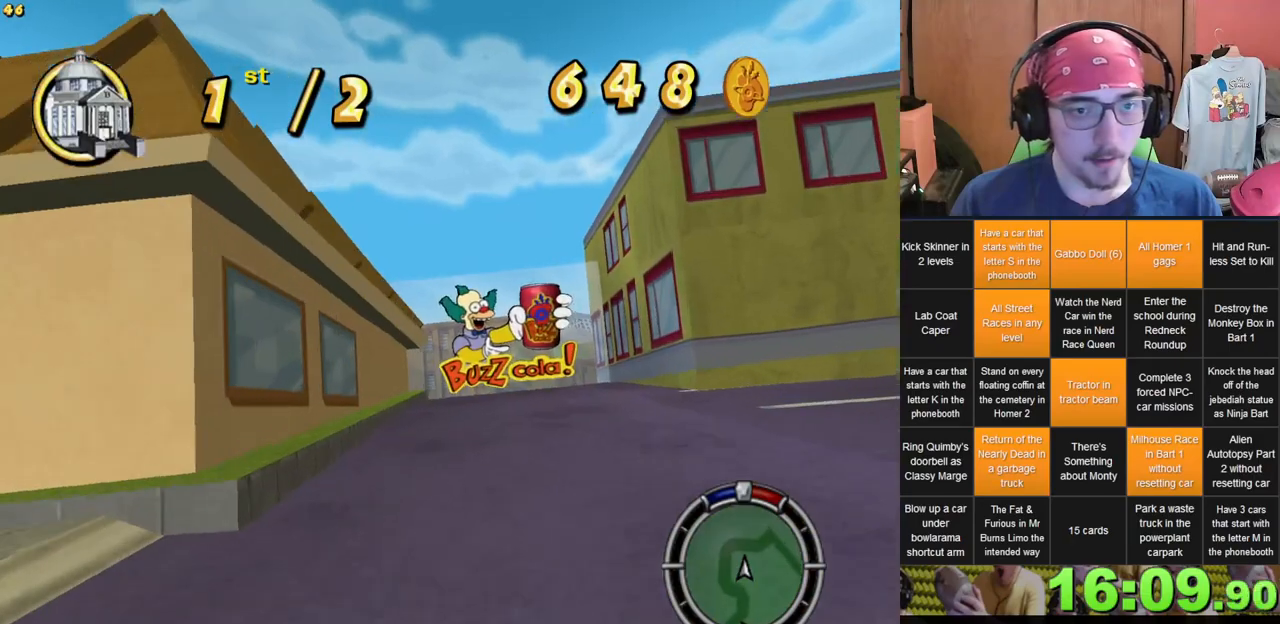
{"dt_ms": 500, "buttons": [], "left_stick": "right", "right_stick": "center", "events": [[50, "left_stick", "right"], [217, "left_stick", "center"], [433, "left_stick", "right"]]}
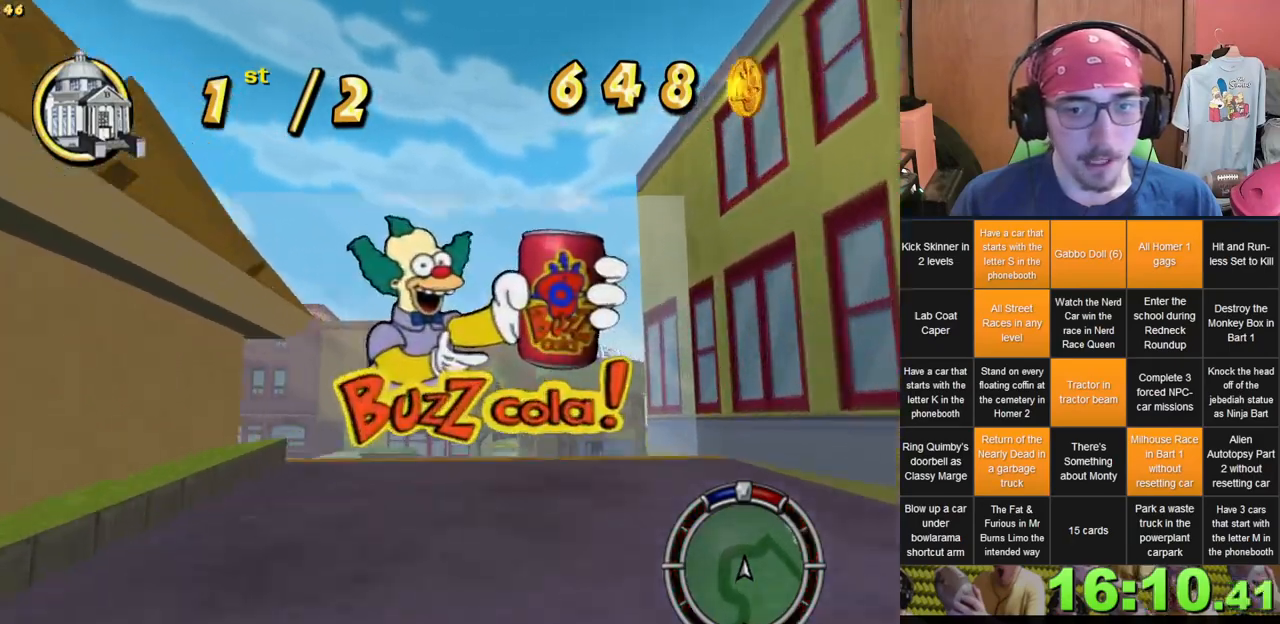
{"dt_ms": 500, "buttons": [], "left_stick": "center", "right_stick": "center", "events": [[367, "left_stick", "center"]]}
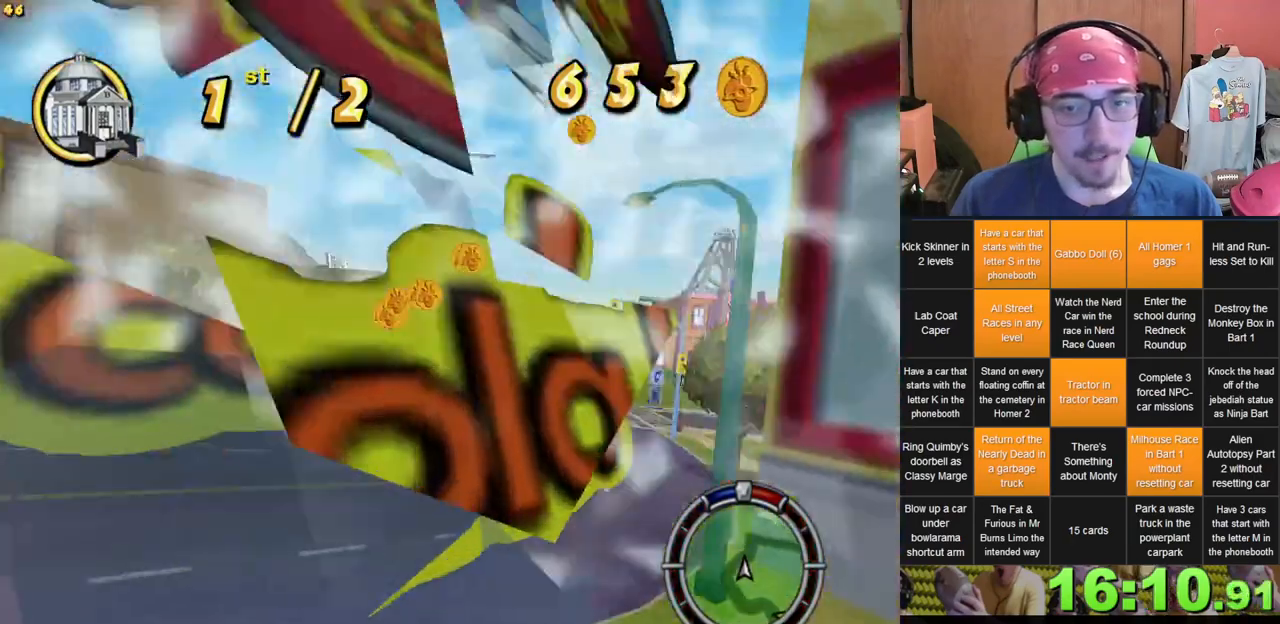
{"dt_ms": 500, "buttons": [], "left_stick": "center", "right_stick": "center", "events": []}
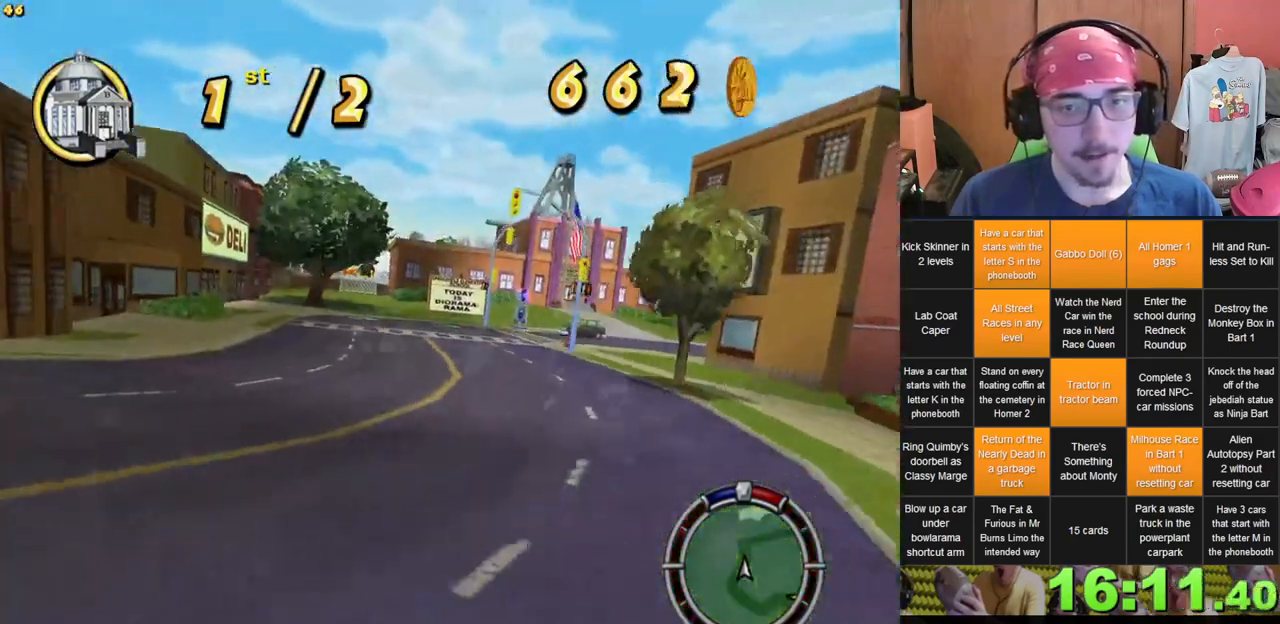
{"dt_ms": 500, "buttons": [], "left_stick": "center", "right_stick": "center", "events": []}
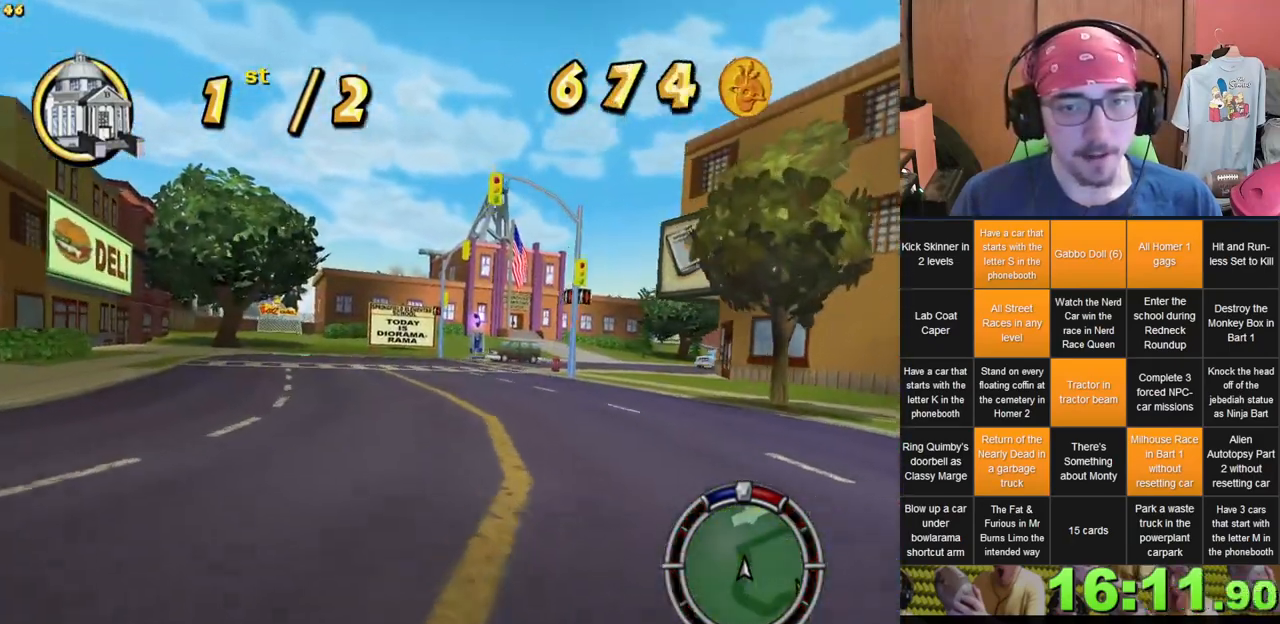
{"dt_ms": 500, "buttons": [], "left_stick": "center", "right_stick": "center", "events": [[283, "left_stick", "right"], [450, "left_stick", "center"]]}
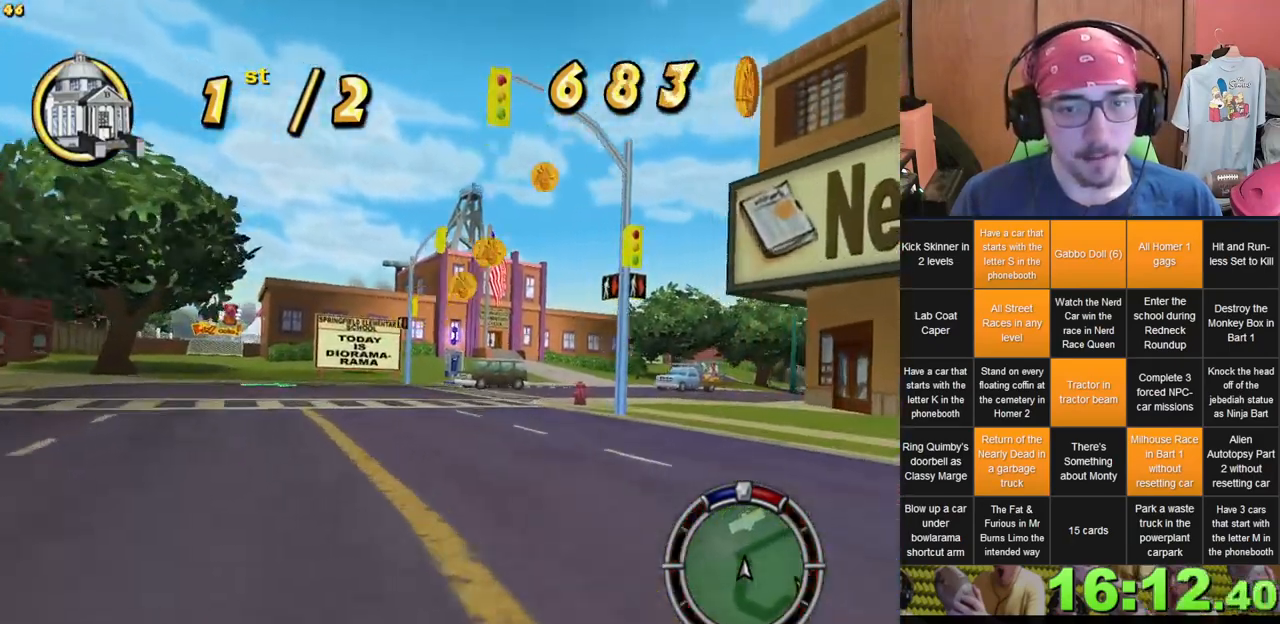
{"dt_ms": 500, "buttons": [], "left_stick": "right", "right_stick": "center", "events": [[333, "left_stick", "right"]]}
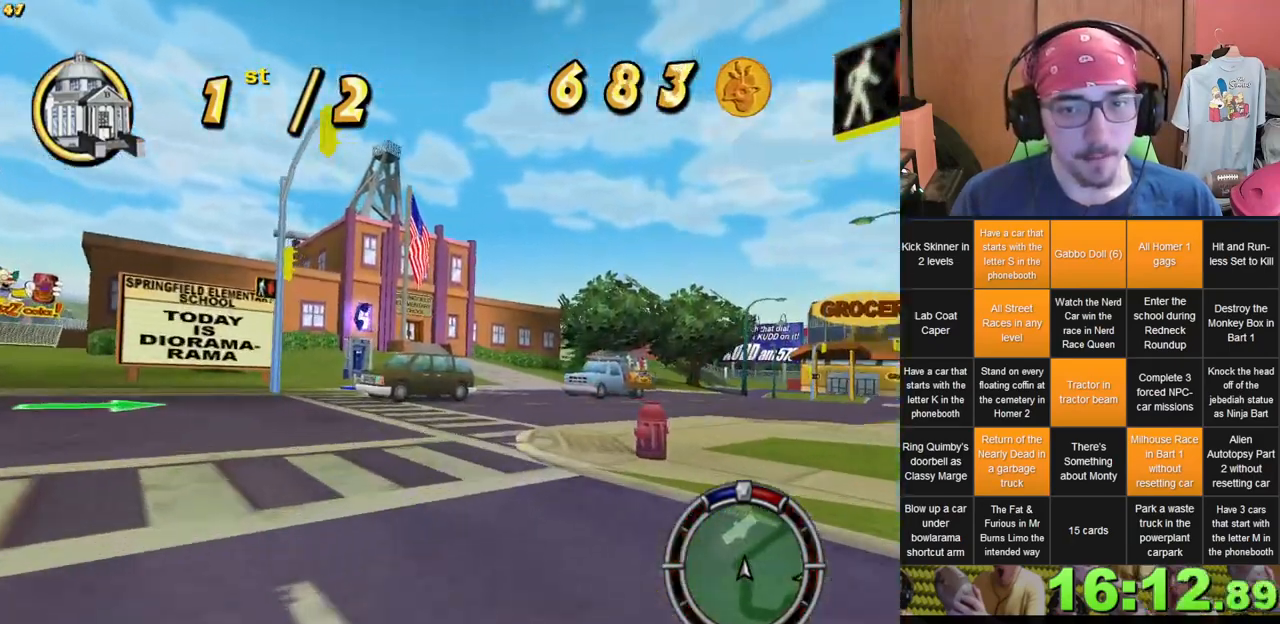
{"dt_ms": 500, "buttons": [], "left_stick": "right", "right_stick": "center", "events": []}
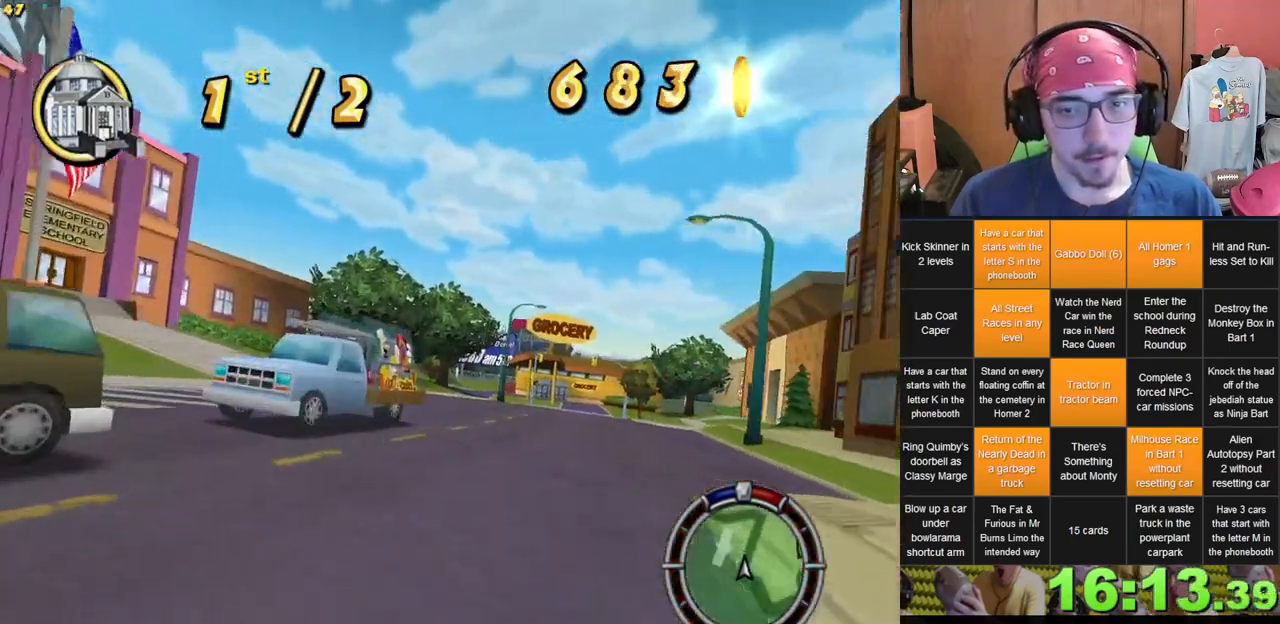
{"dt_ms": 500, "buttons": [], "left_stick": "center", "right_stick": "center", "events": [[83, "left_stick", "center"]]}
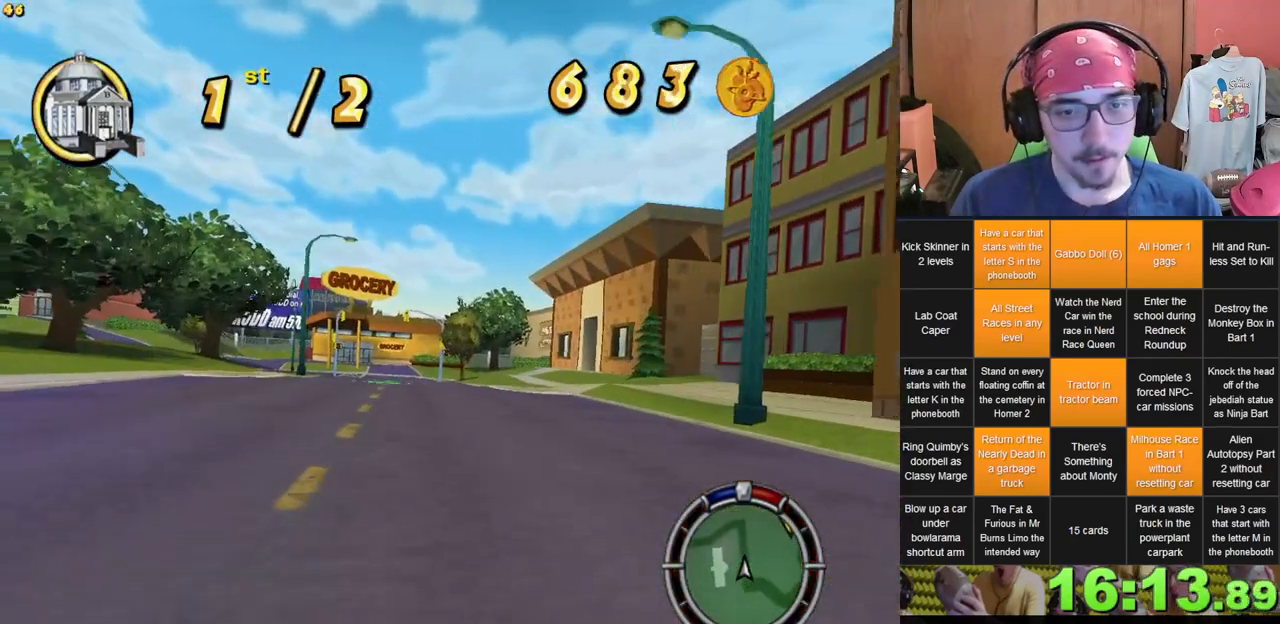
{"dt_ms": 500, "buttons": [], "left_stick": "left", "right_stick": "center", "events": [[350, "left_stick", "left"]]}
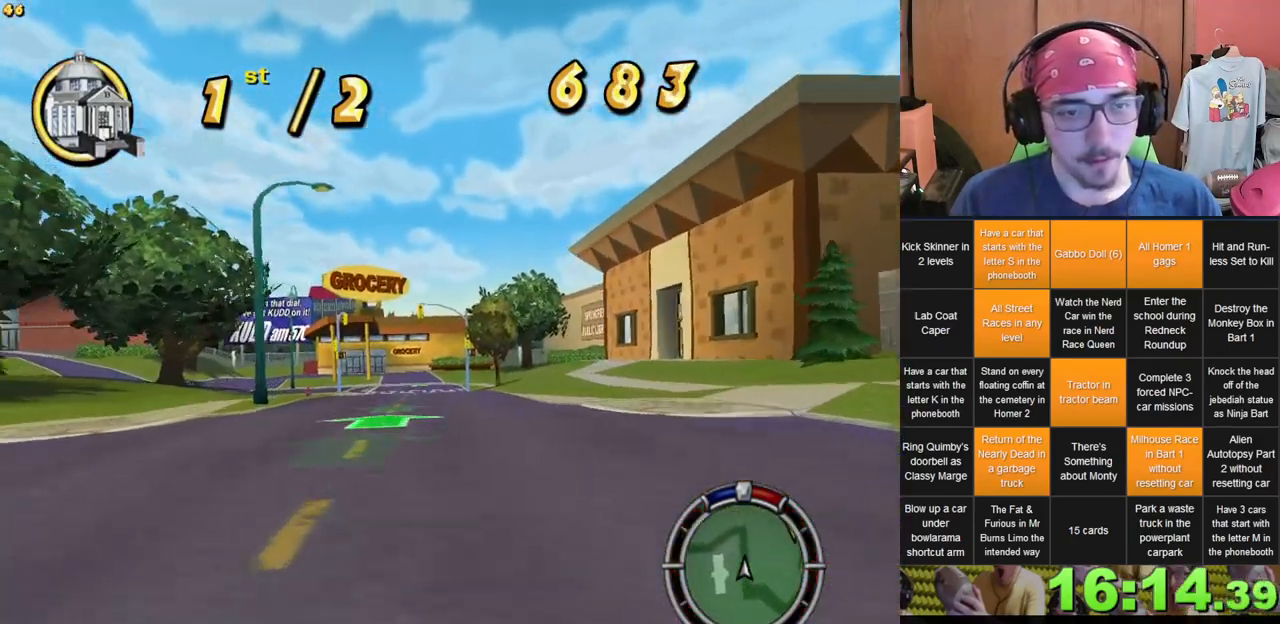
{"dt_ms": 1000, "buttons": [], "left_stick": "left", "right_stick": "center", "events": [[350, "left_stick", "center"], [400, "left_stick", "right"], [550, "left_stick", "left"]]}
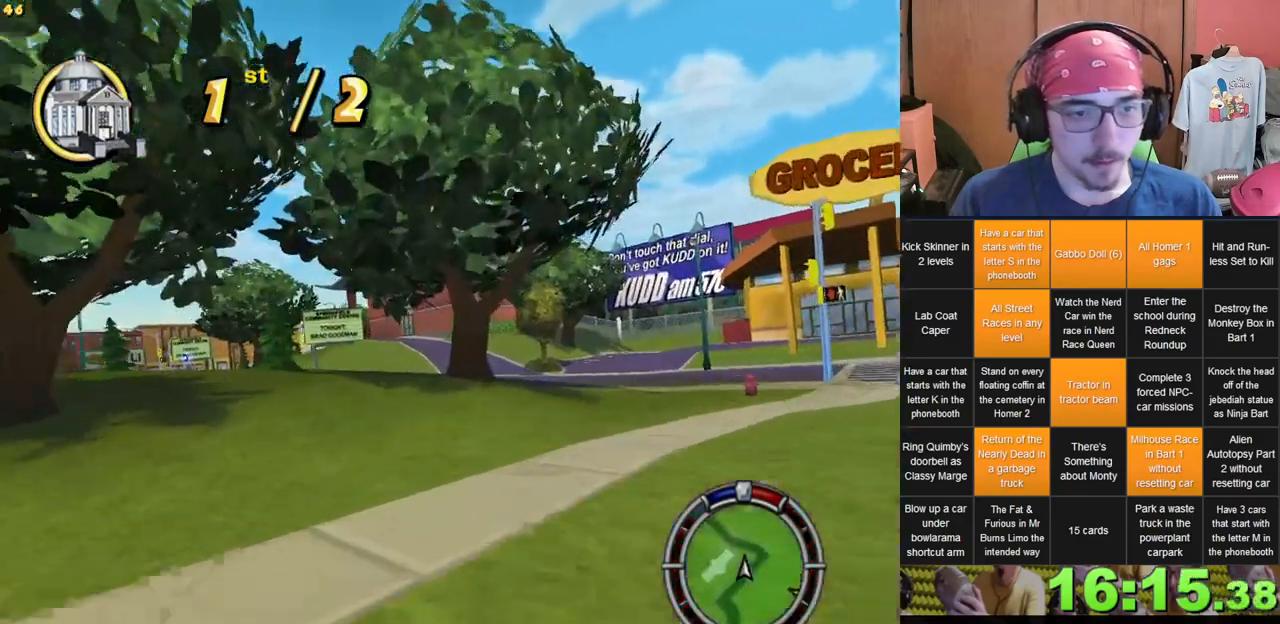
{"dt_ms": 500, "buttons": [], "left_stick": "center", "right_stick": "center"}
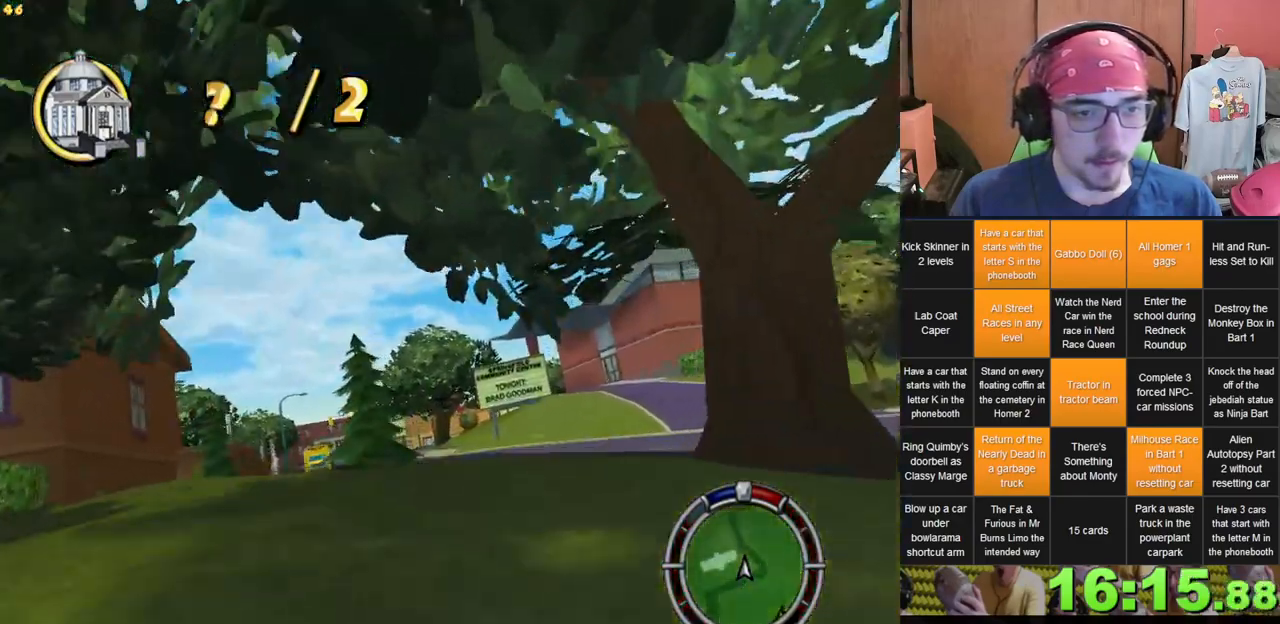
{"dt_ms": 500, "buttons": [], "left_stick": "left", "right_stick": "center", "events": [[117, "left_stick", "right"], [217, "left_stick", "center"], [283, "left_stick", "left"]]}
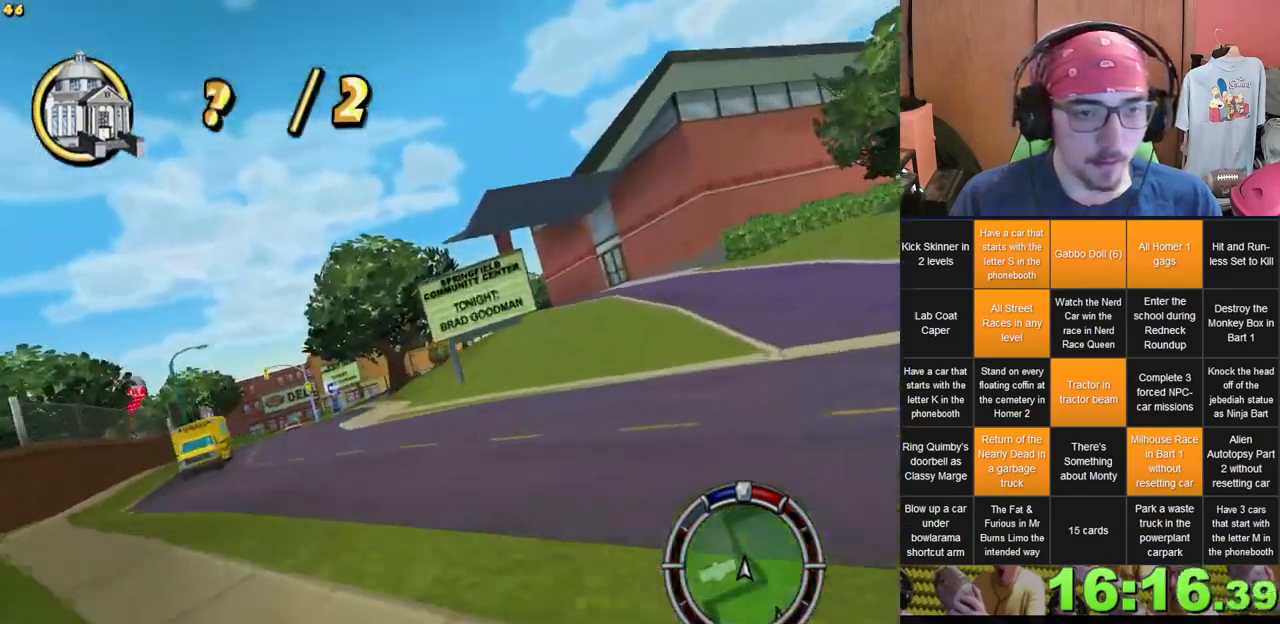
{"dt_ms": 500, "buttons": [], "left_stick": "center", "right_stick": "center", "events": [[217, "left_stick", "center"]]}
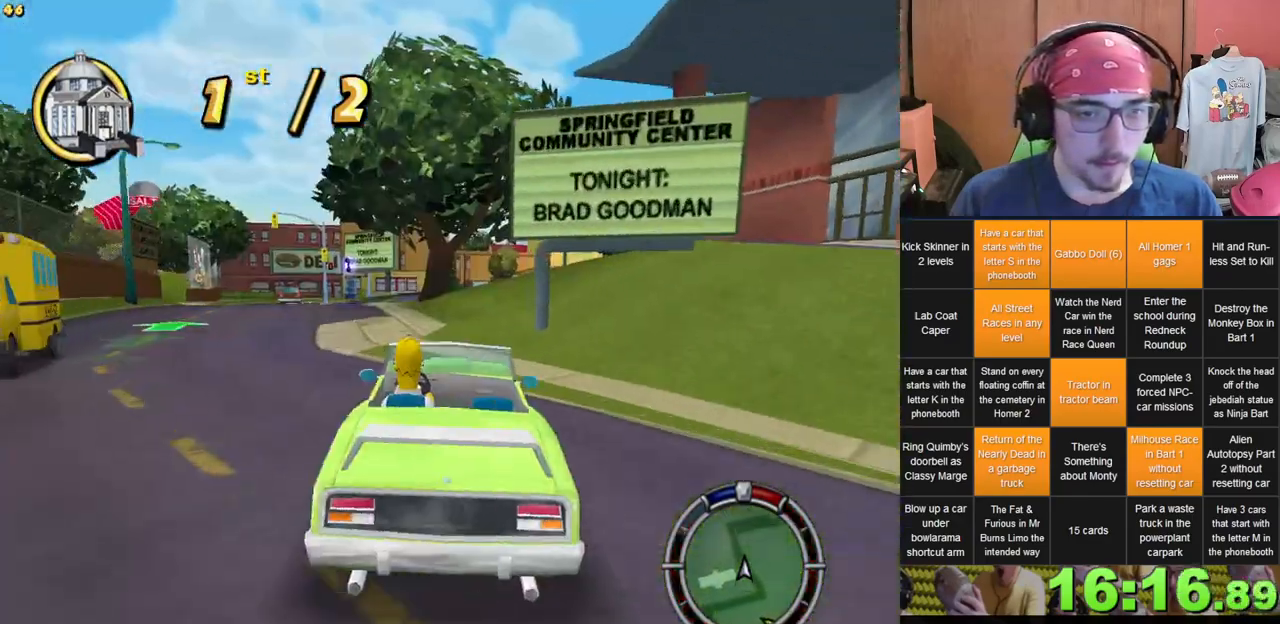
{"dt_ms": 500, "buttons": [], "left_stick": "right", "right_stick": "center", "events": [[83, "left_stick", "right"]]}
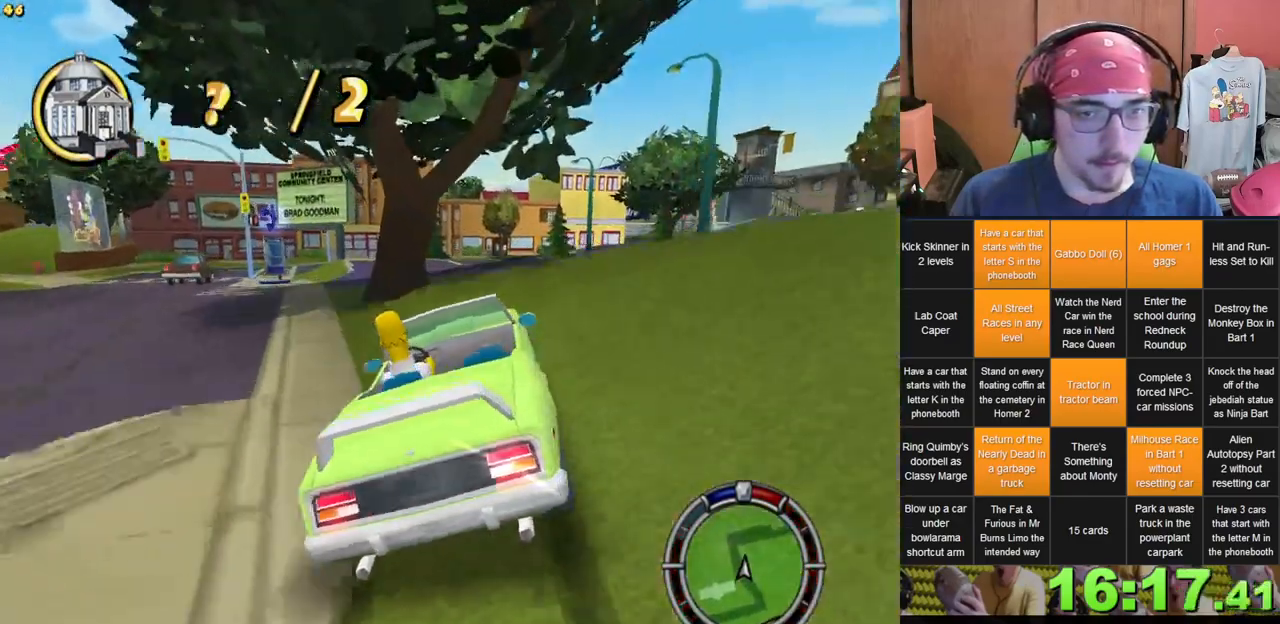
{"dt_ms": 500, "buttons": [], "left_stick": "right", "right_stick": "center", "events": []}
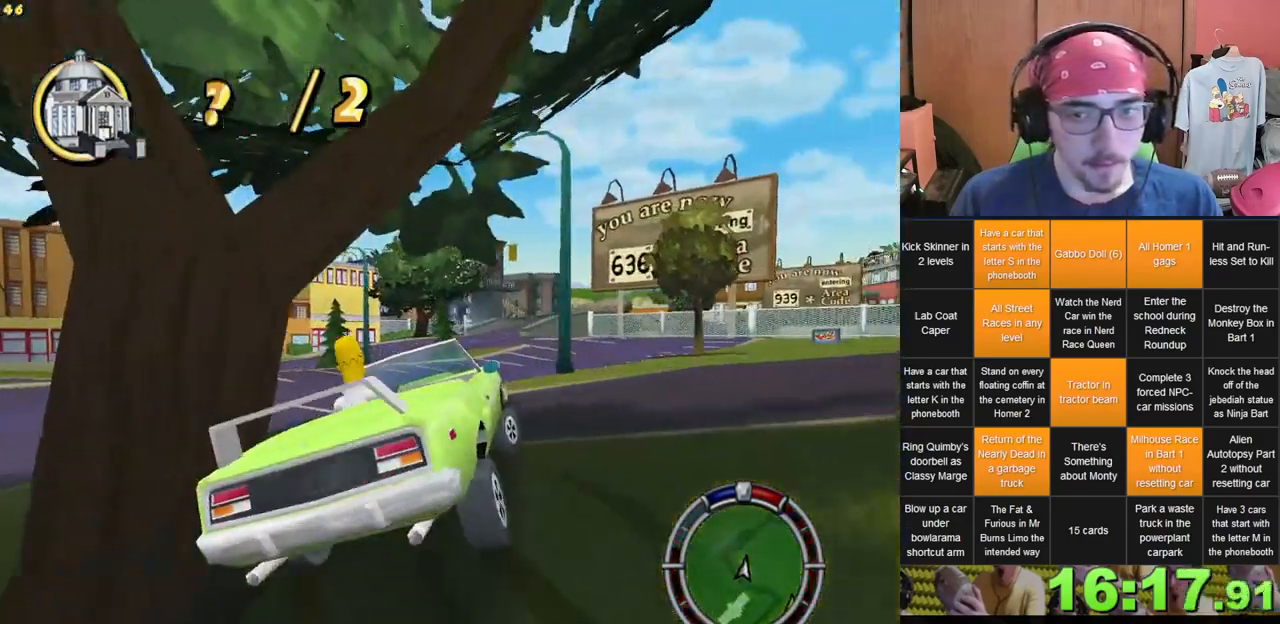
{"dt_ms": 500, "buttons": [], "left_stick": "right", "right_stick": "center", "events": []}
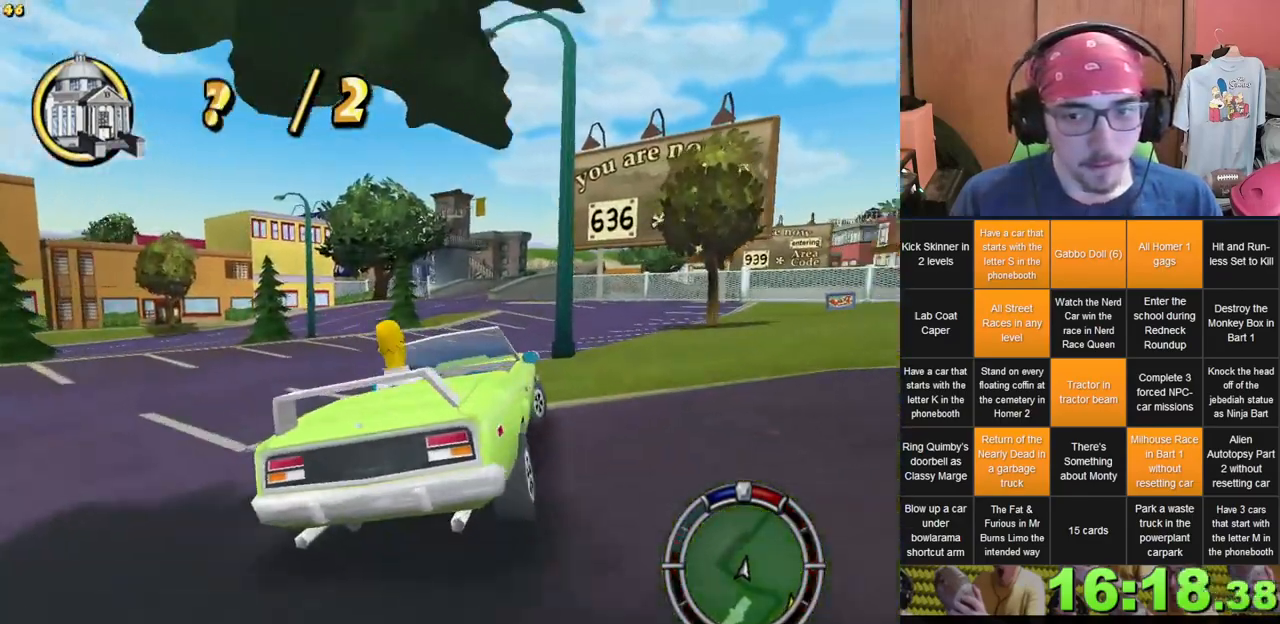
{"dt_ms": 500, "buttons": [], "left_stick": "center", "right_stick": "center", "events": [[233, "left_stick", "center"]]}
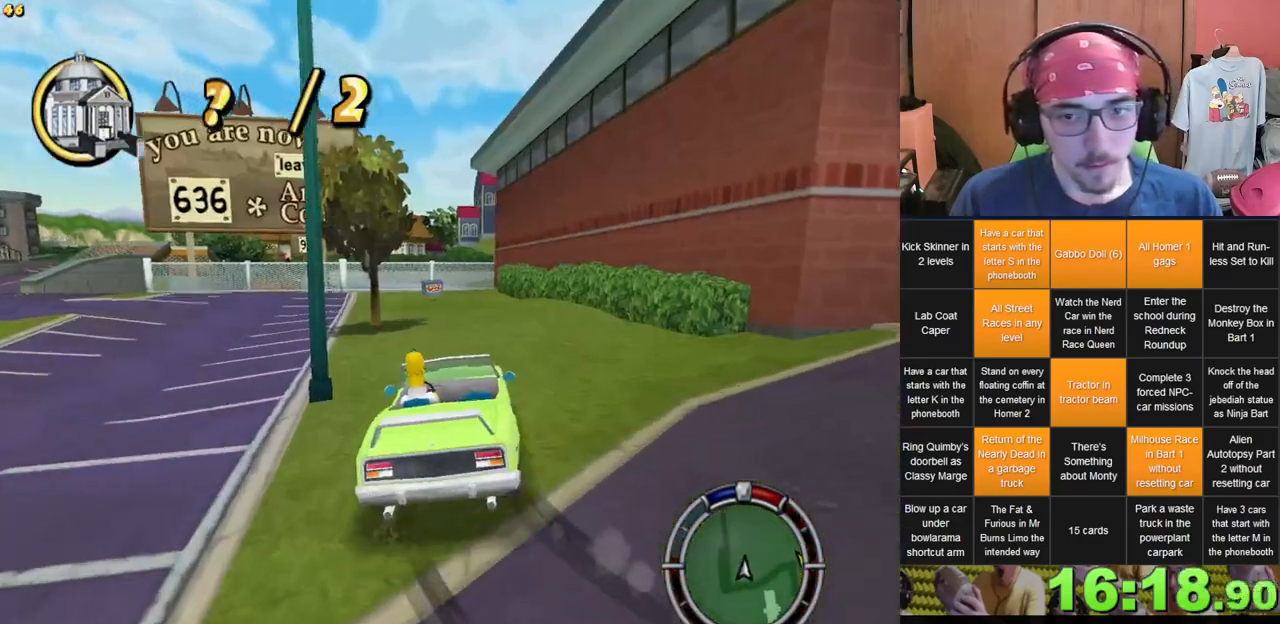
{"dt_ms": 500, "buttons": [], "left_stick": "center", "right_stick": "center"}
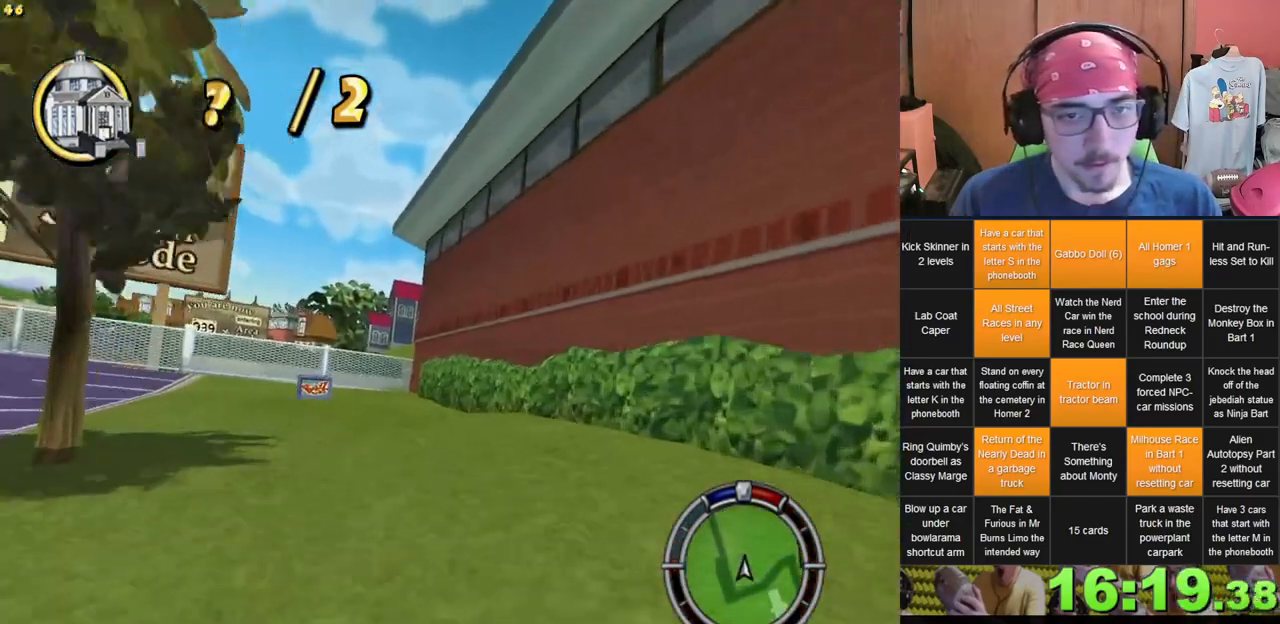
{"dt_ms": 500, "buttons": [], "left_stick": "left", "right_stick": "center", "events": [[67, "left_stick", "left"]]}
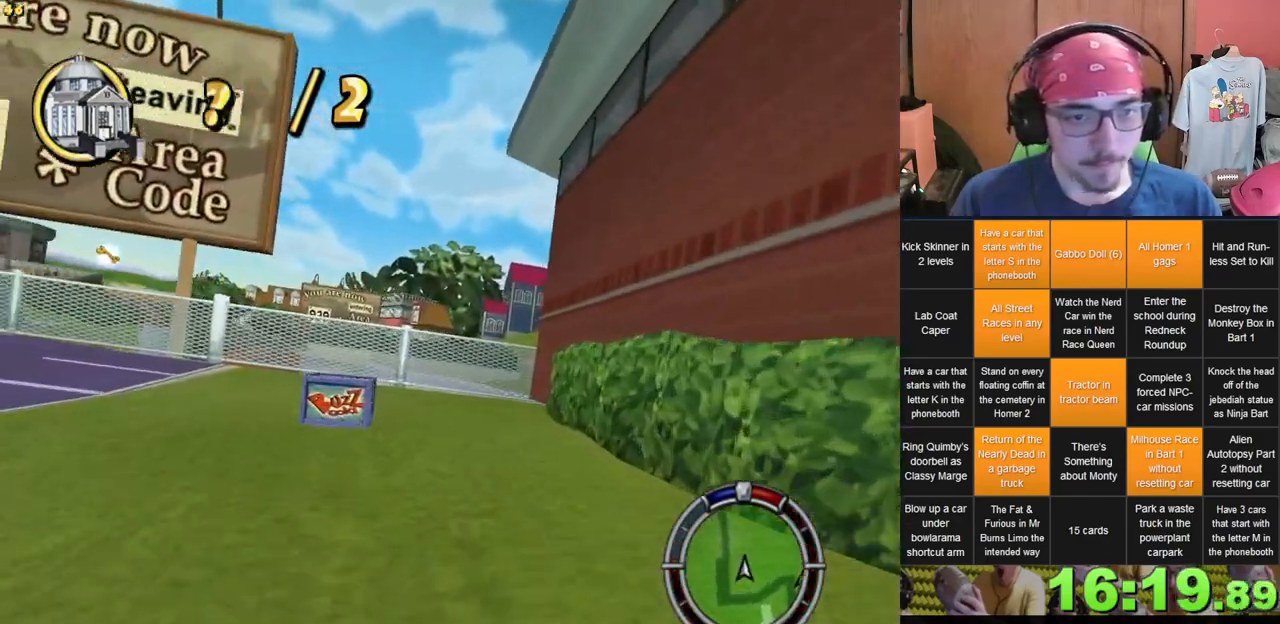
{"dt_ms": 500, "buttons": [], "left_stick": "left", "right_stick": "center"}
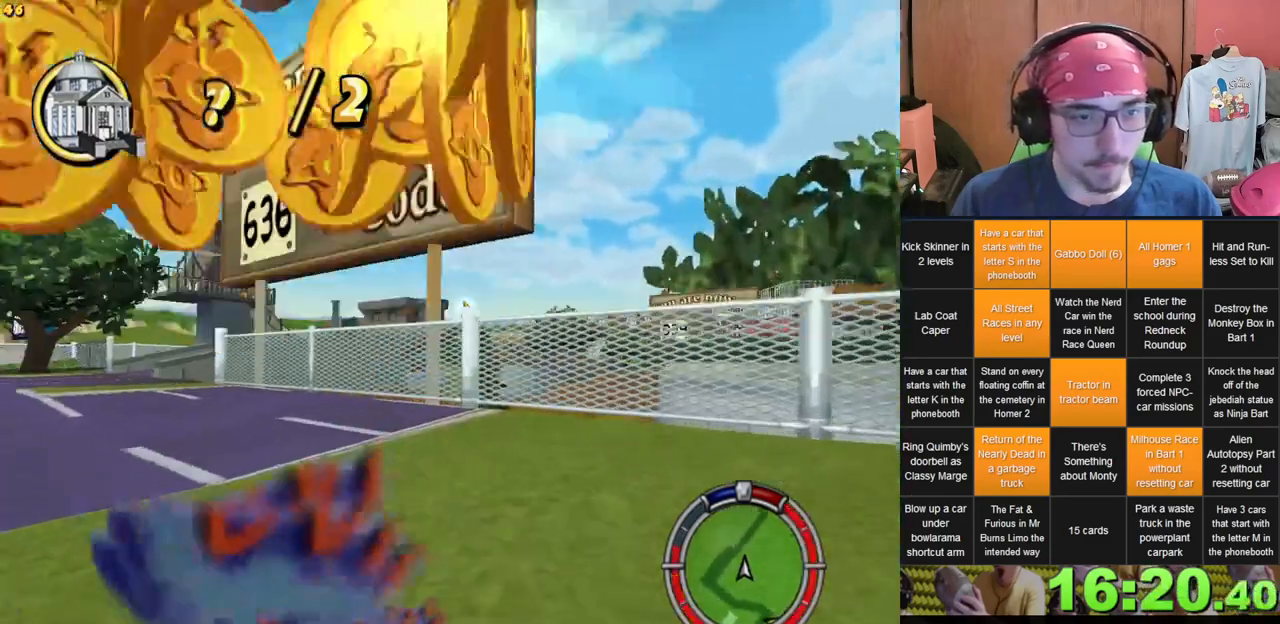
{"dt_ms": 500, "buttons": [], "left_stick": "center", "right_stick": "center", "events": [[200, "left_stick", "center"], [317, "left_stick", "left"], [483, "left_stick", "center"]]}
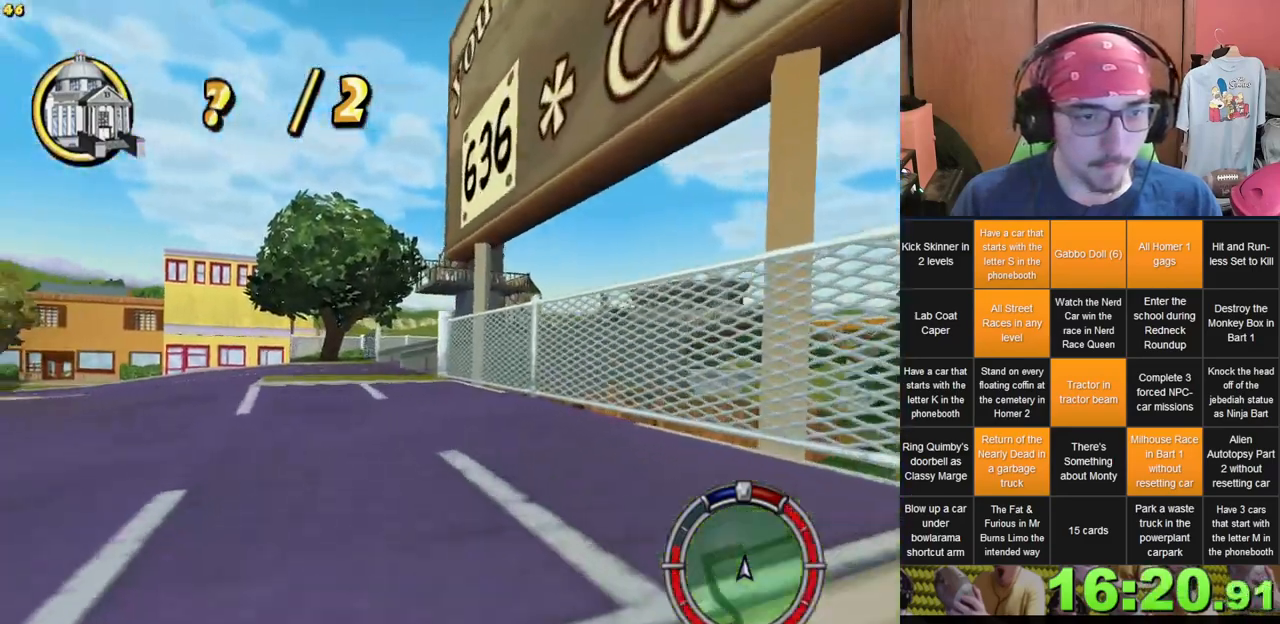
{"dt_ms": 500, "buttons": [], "left_stick": "right", "right_stick": "center", "events": [[167, "left_stick", "left"], [283, "left_stick", "center"], [483, "left_stick", "right"]]}
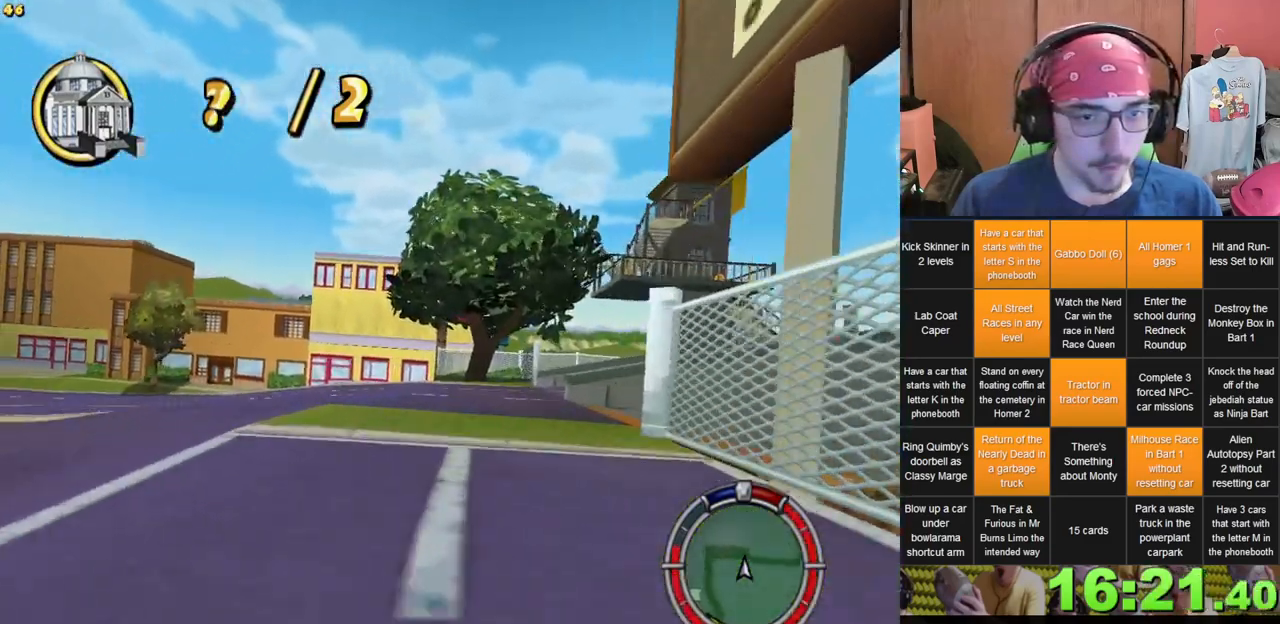
{"dt_ms": 500, "buttons": [], "left_stick": "right", "right_stick": "center"}
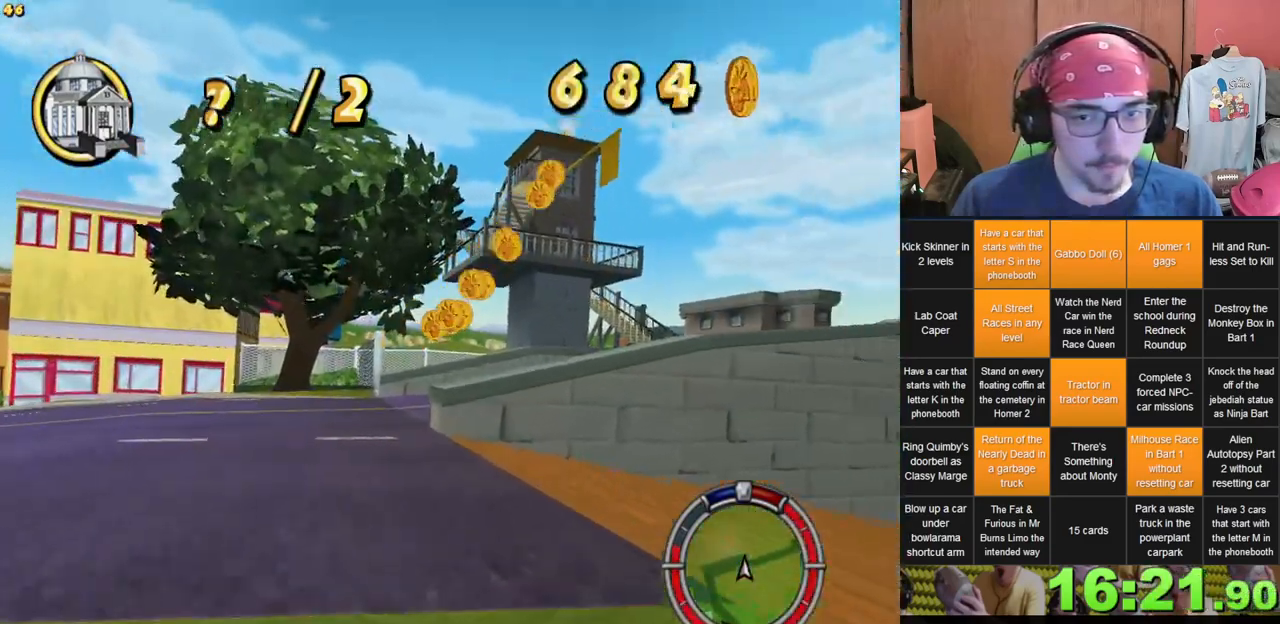
{"dt_ms": 500, "buttons": [], "left_stick": "right", "right_stick": "center", "events": []}